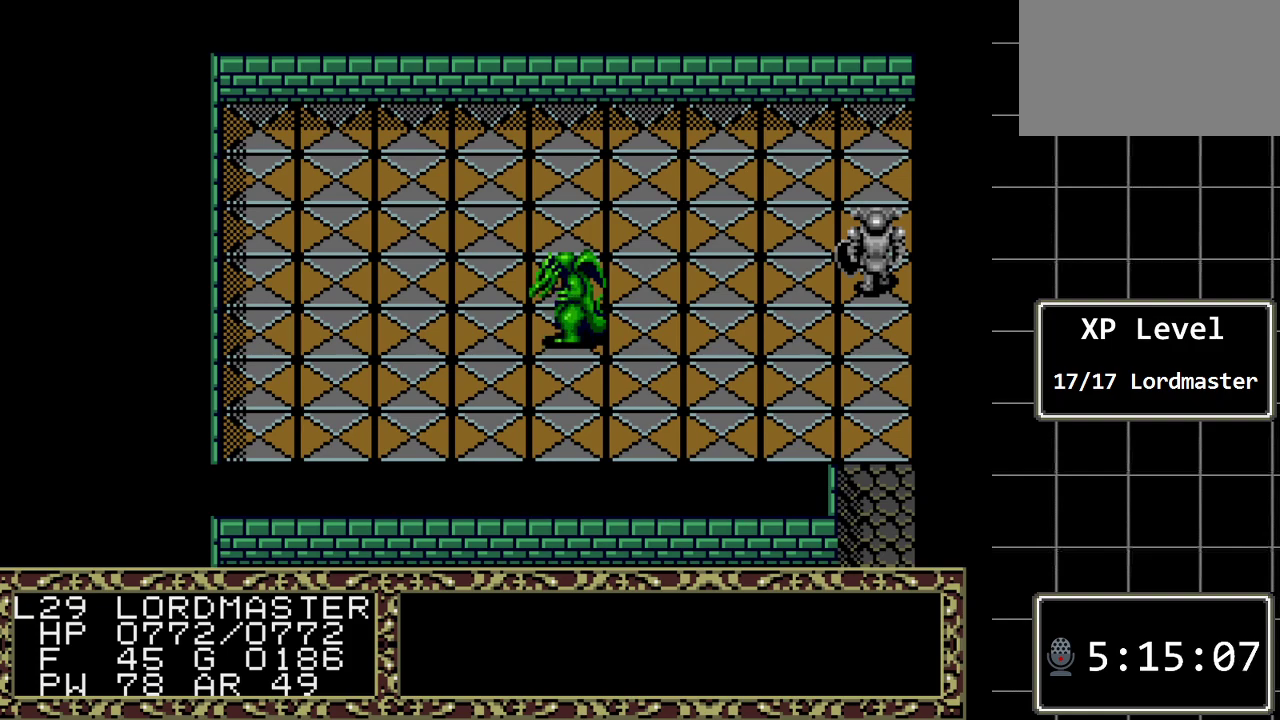
Gameplay with a controller (Xbox layout); each line is a JSON object with the inputs held at the frame after it. "events" lists button and stick changes between this image and that frame as [ms after this image, input, new state], when the widget could be followed in between. Not read: L1 L2 L3 R1 R2 R3.
{"buttons": [], "events": [[17, "DPAD_DOWN", "down"], [117, "DPAD_DOWN", "up"]]}
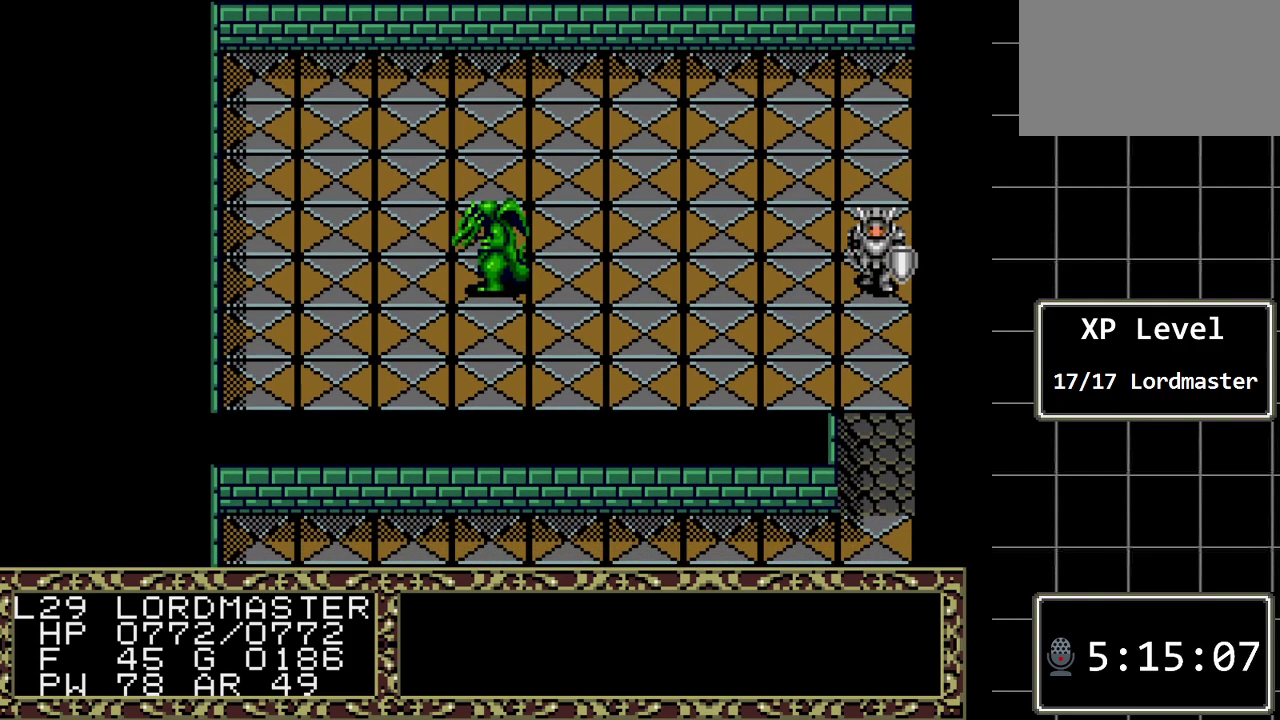
{"buttons": [], "events": []}
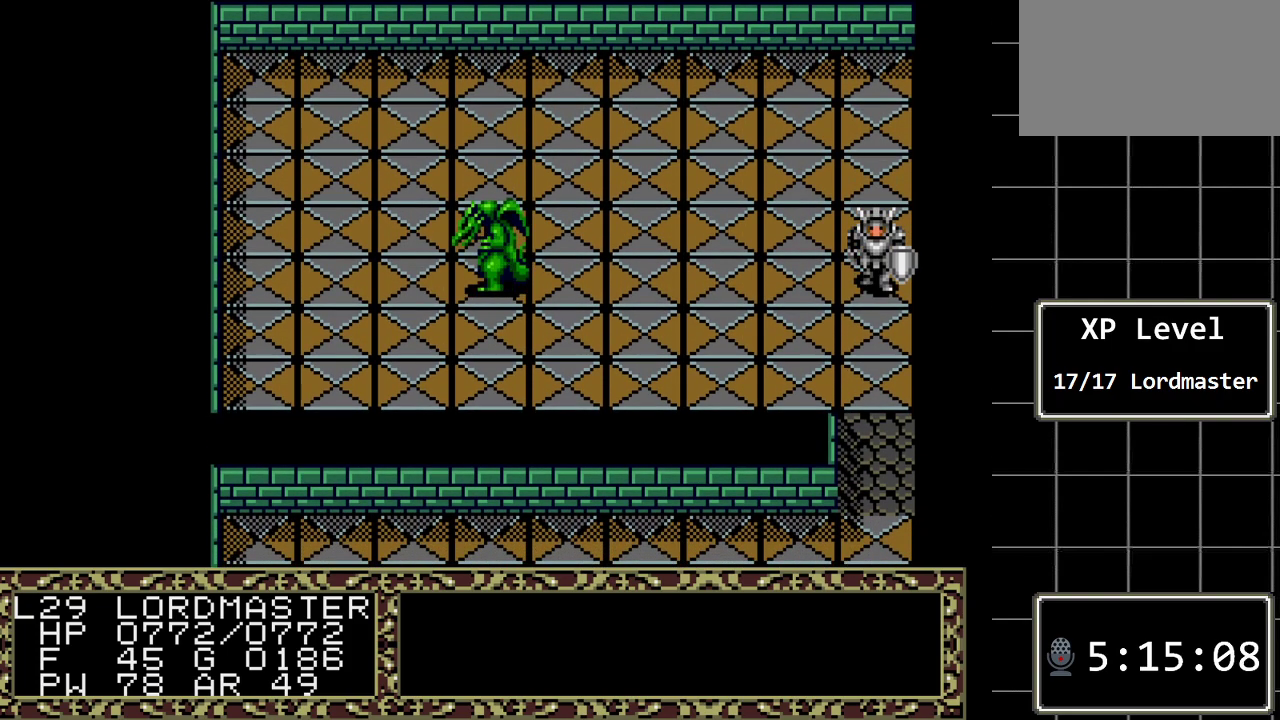
{"buttons": ["DPAD_LEFT"], "events": [[400, "DPAD_LEFT", "down"]]}
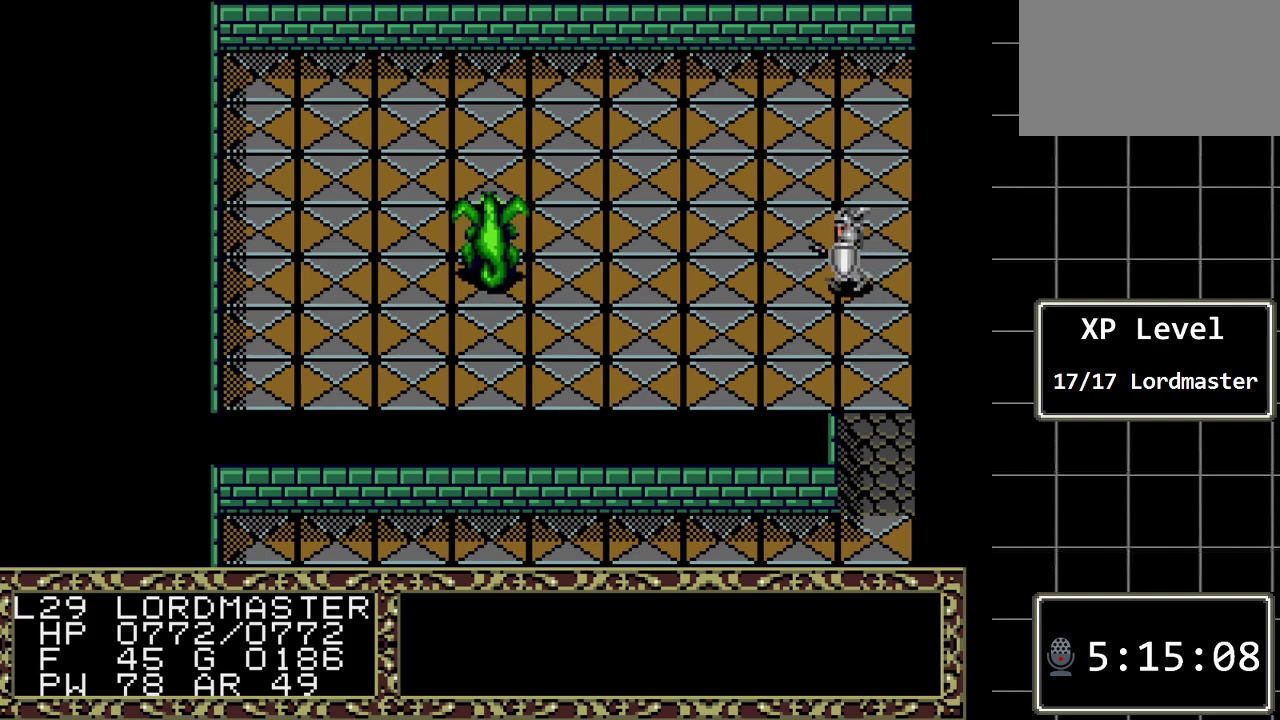
{"buttons": [], "events": [[17, "DPAD_LEFT", "up"], [400, "DPAD_UP", "down"], [500, "DPAD_UP", "up"]]}
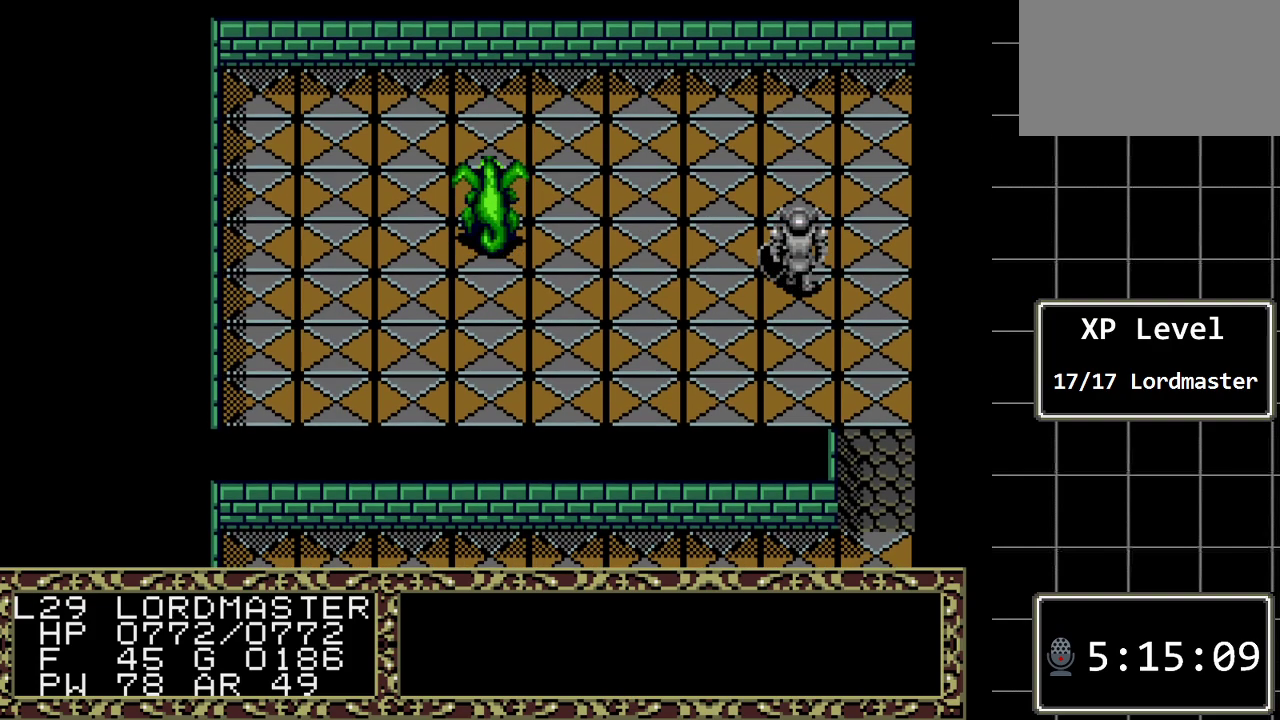
{"buttons": [], "events": [[200, "DPAD_LEFT", "down"], [350, "DPAD_LEFT", "up"]]}
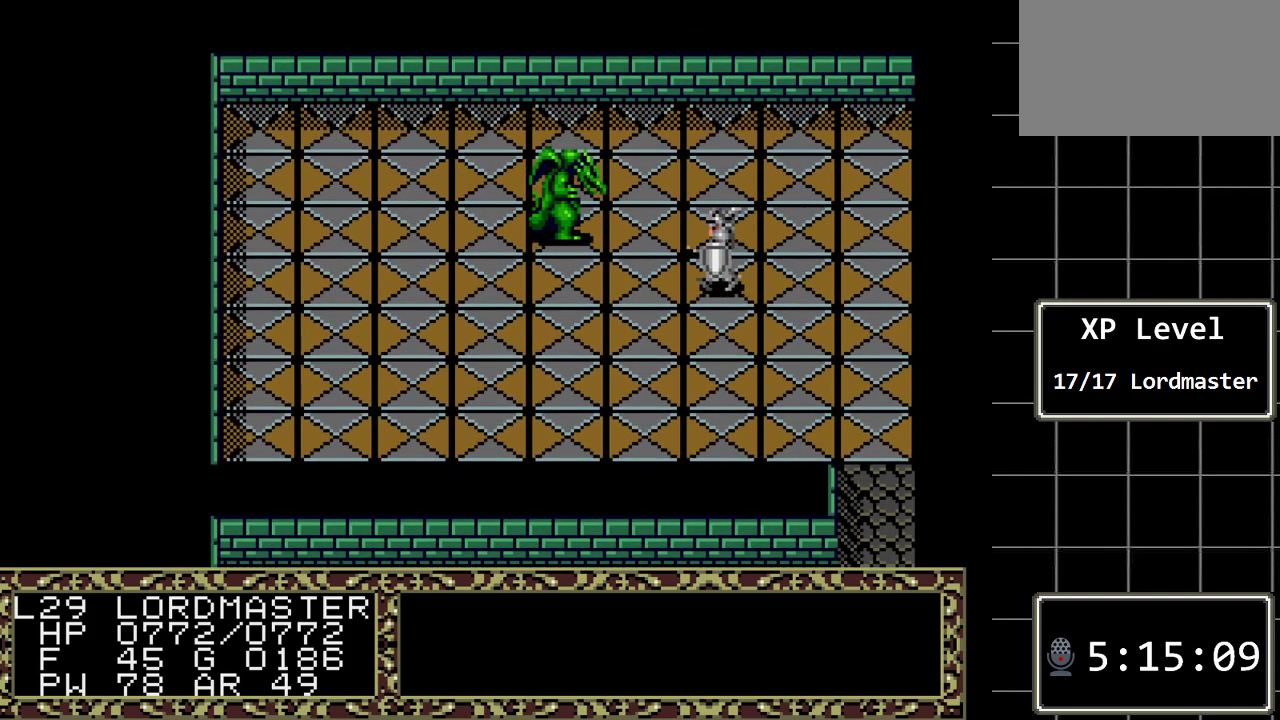
{"buttons": [], "events": []}
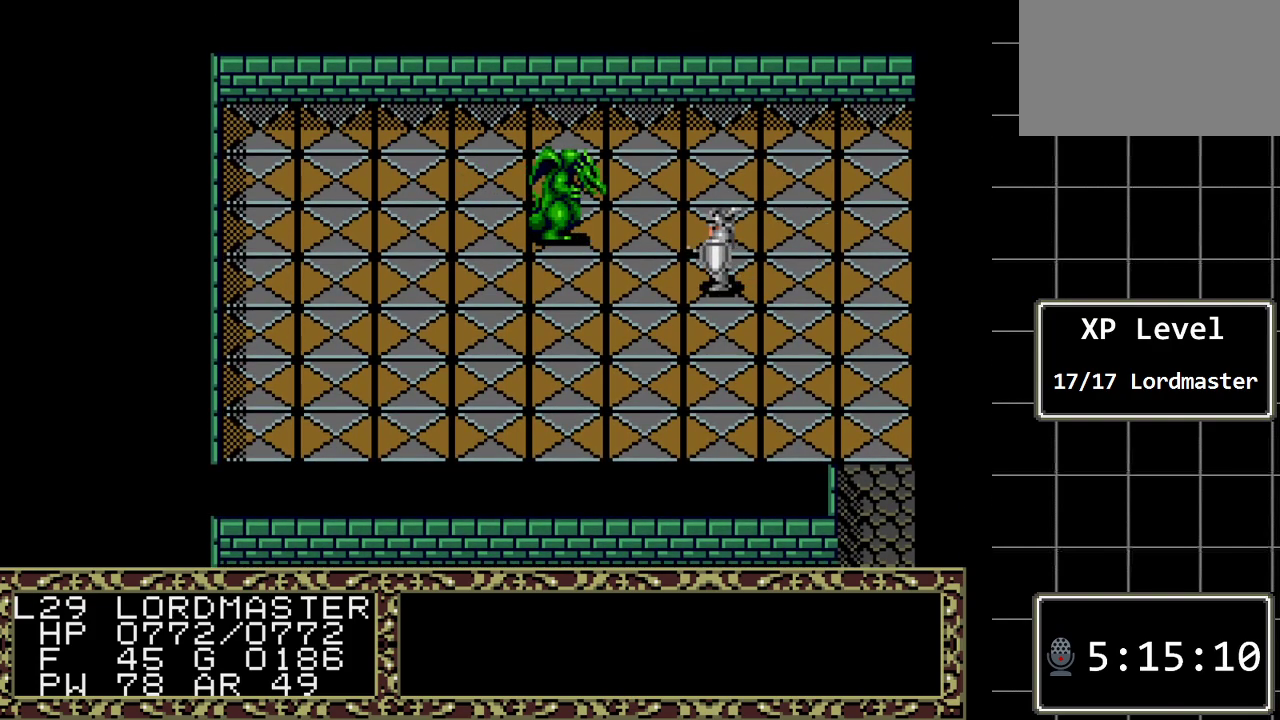
{"buttons": [], "events": [[383, "A", "down"], [500, "A", "up"]]}
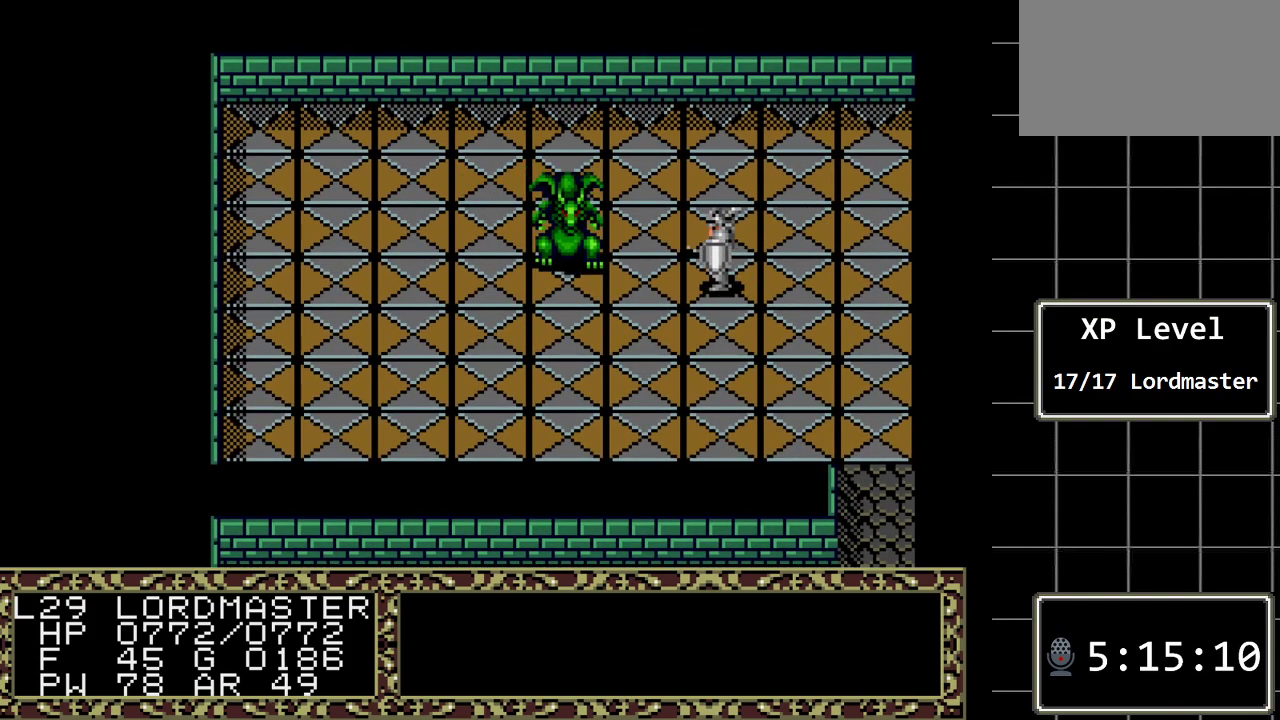
{"buttons": [], "events": []}
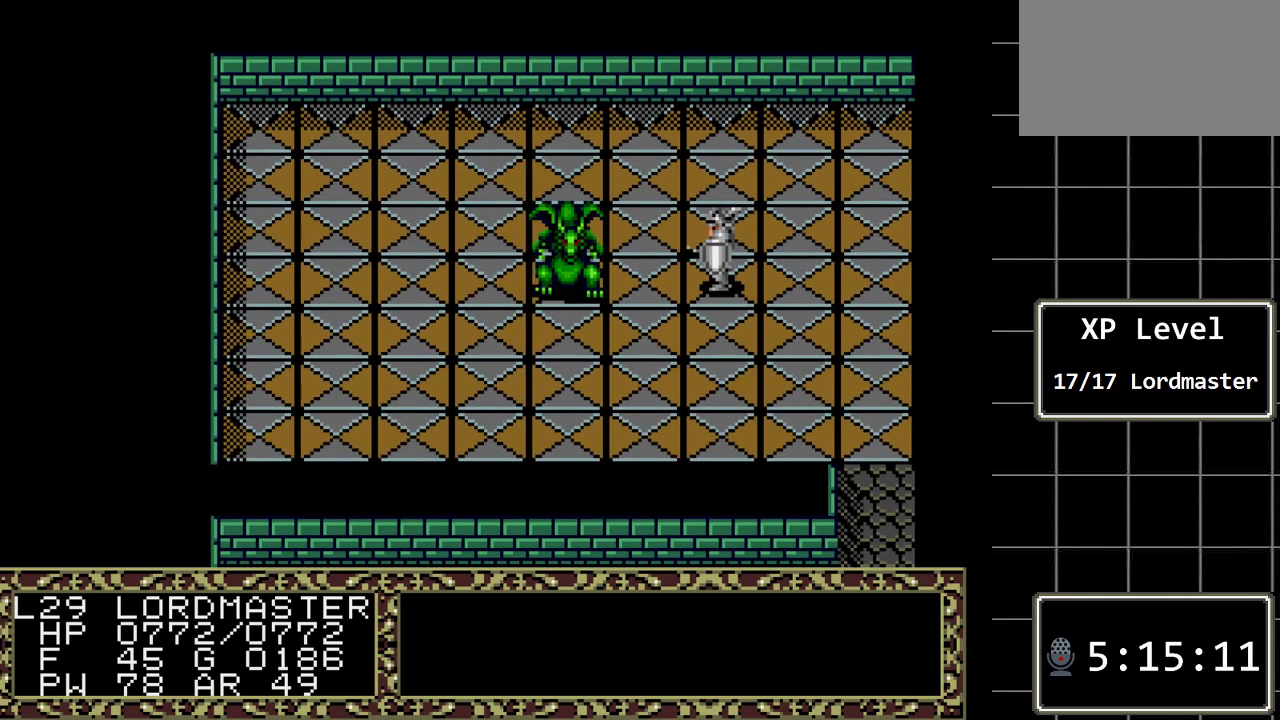
{"buttons": [], "events": [[150, "C", "down"], [233, "C", "up"]]}
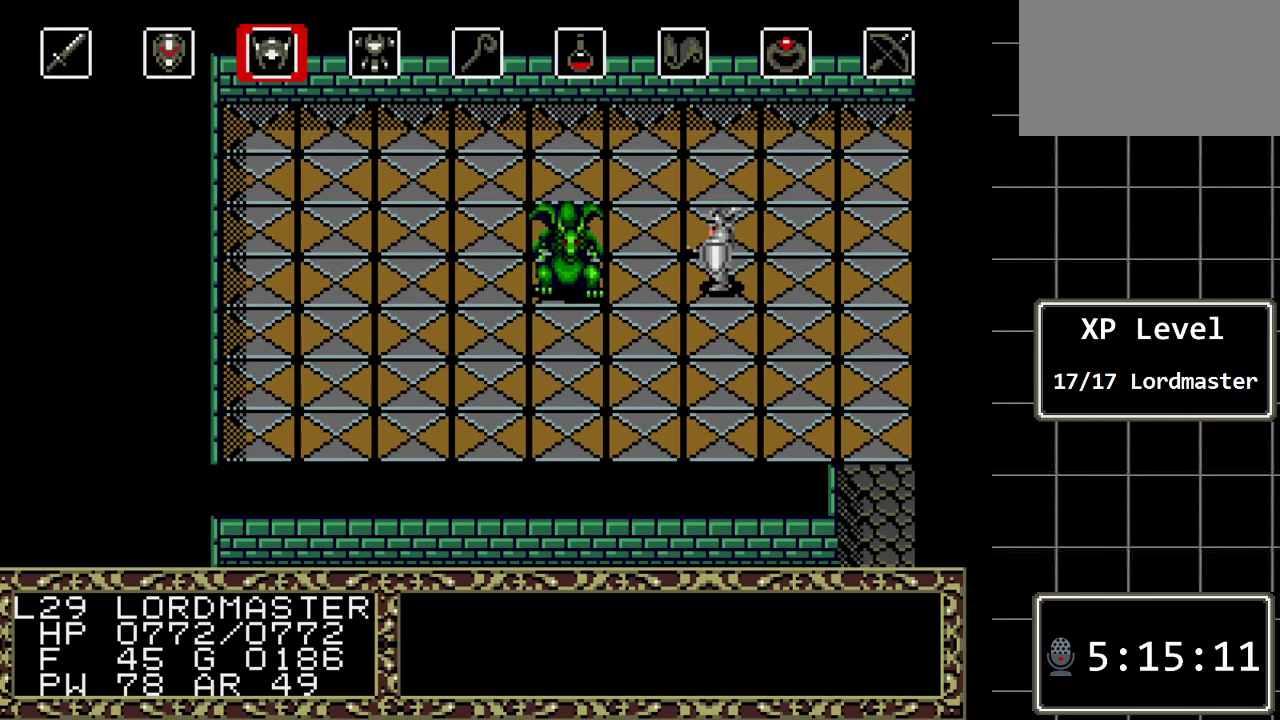
{"buttons": ["DPAD_RIGHT"], "events": [[217, "DPAD_RIGHT", "down"], [317, "DPAD_RIGHT", "up"], [417, "DPAD_RIGHT", "down"]]}
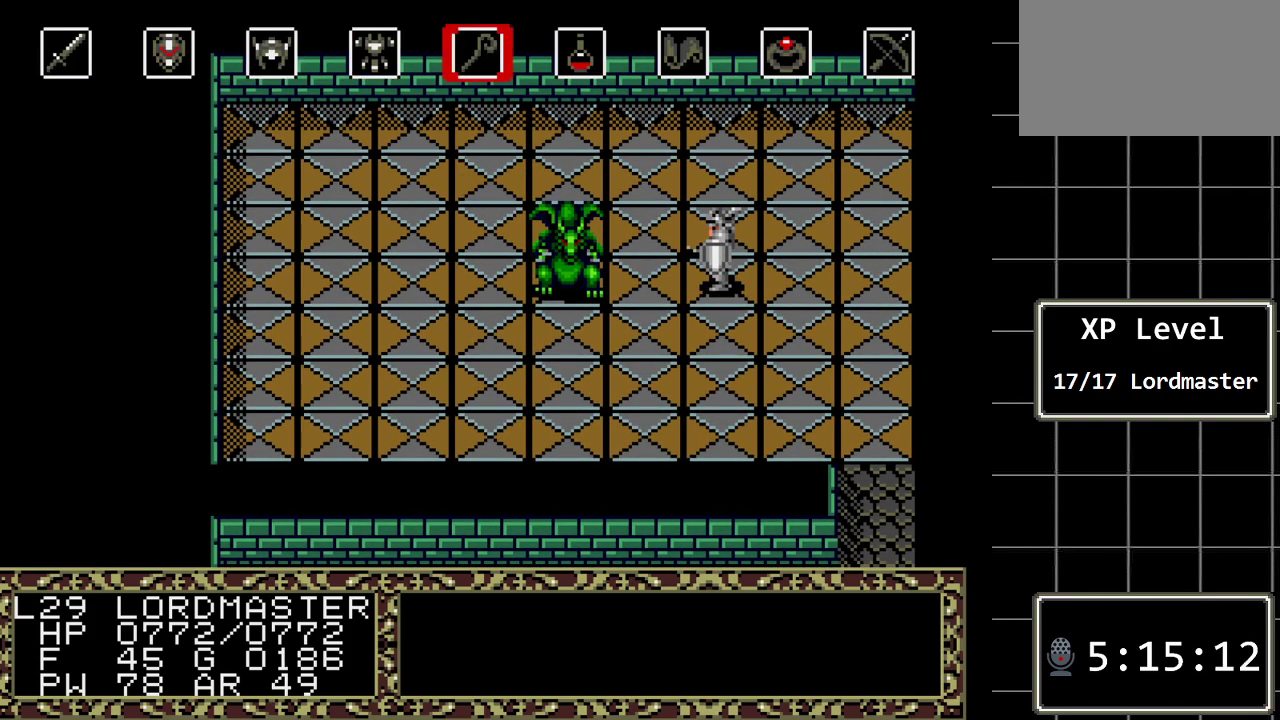
{"buttons": [], "events": [[17, "DPAD_RIGHT", "up"], [167, "C", "down"], [300, "C", "up"]]}
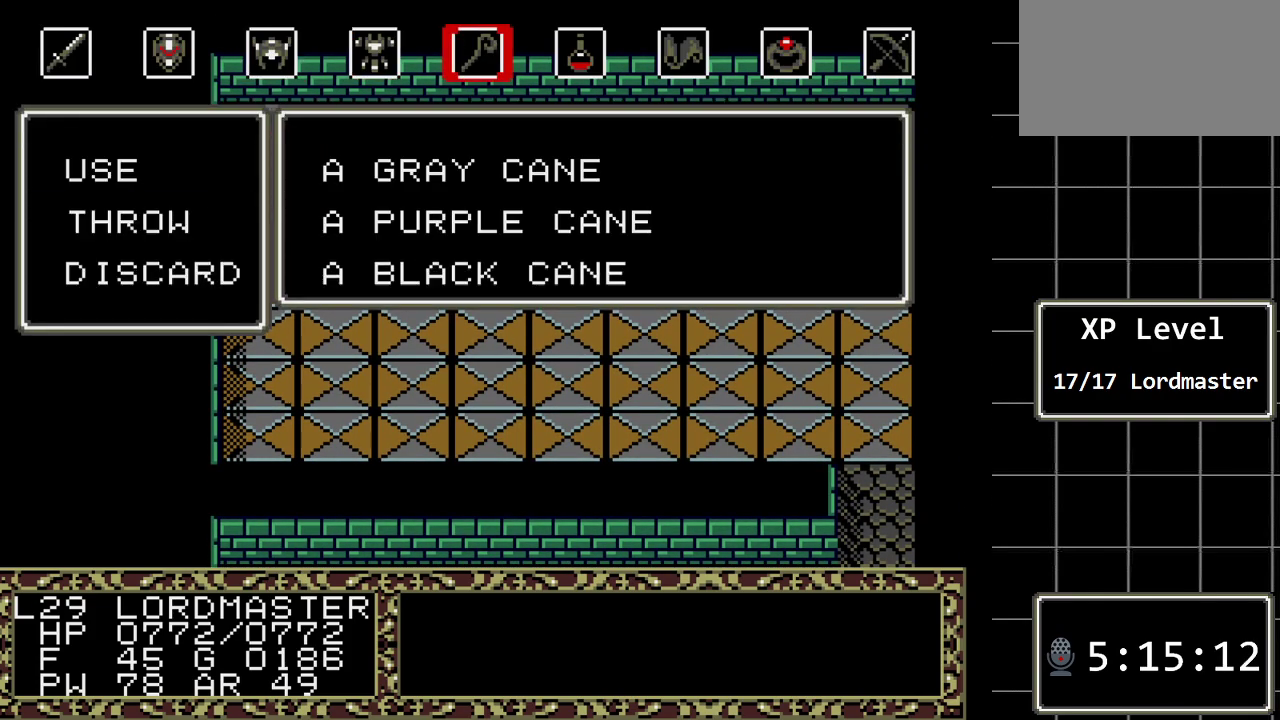
{"buttons": [], "events": []}
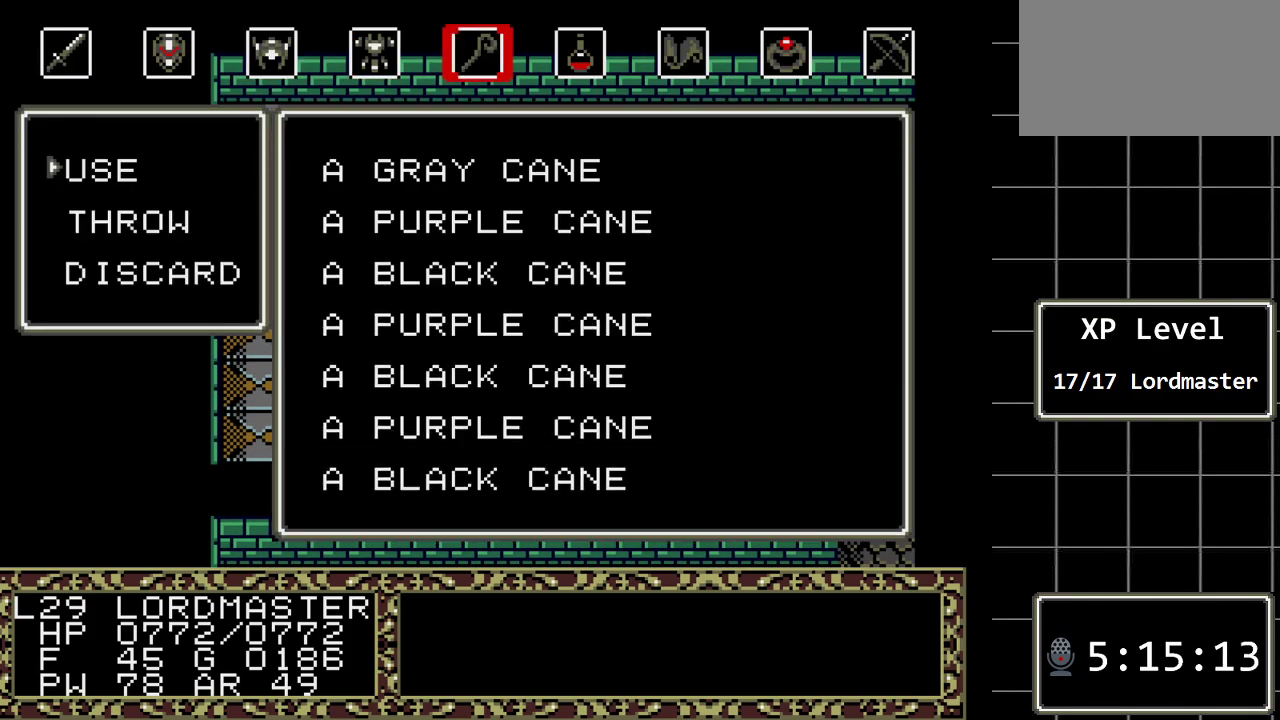
{"buttons": [], "events": []}
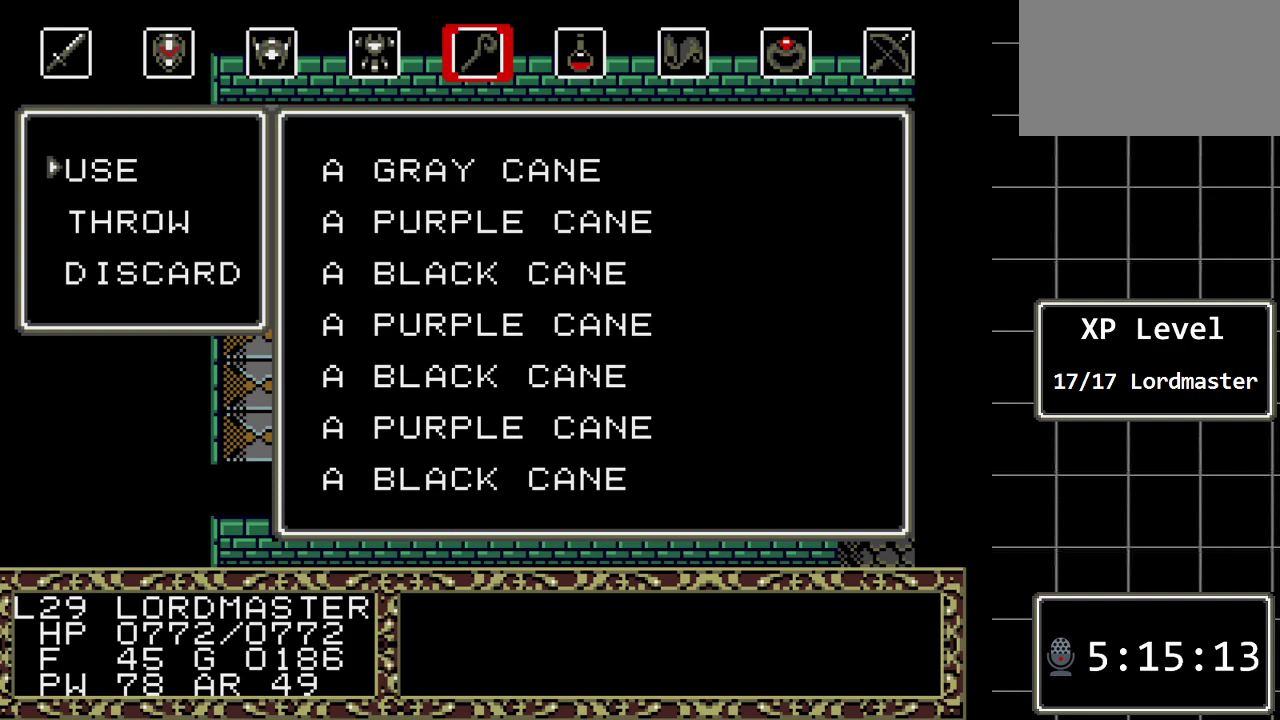
{"buttons": ["C"], "events": [[467, "C", "down"]]}
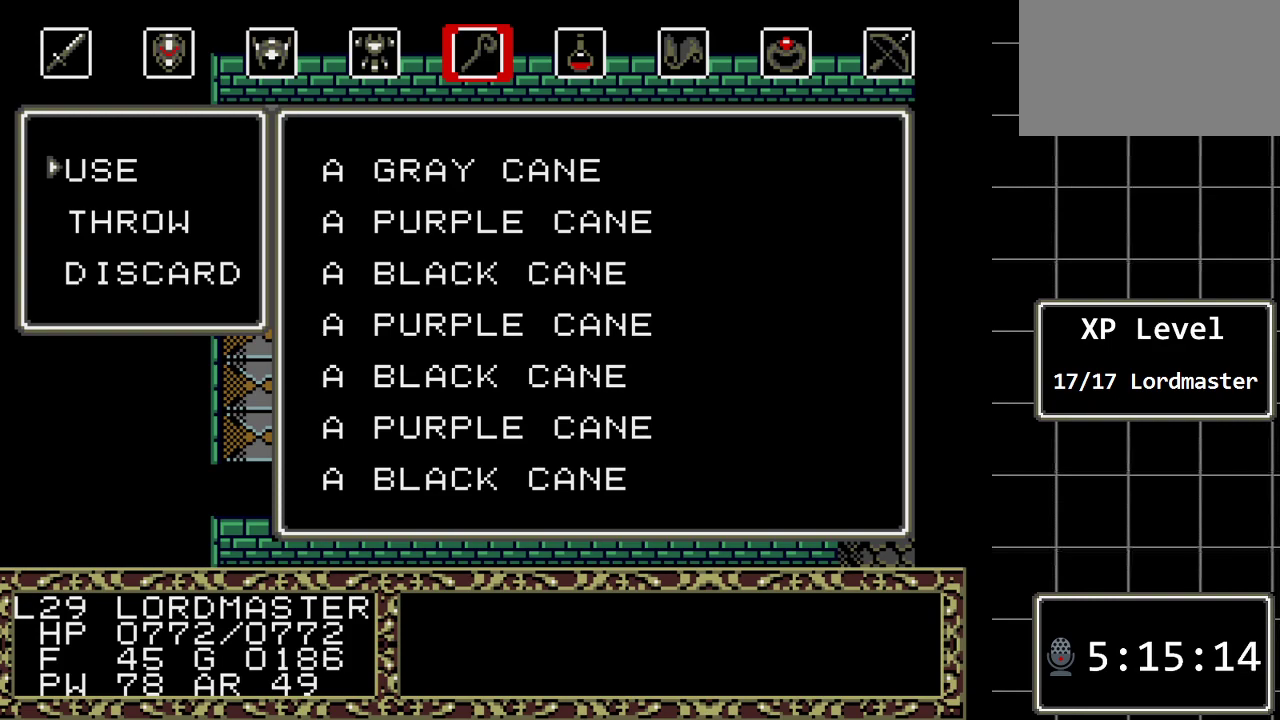
{"buttons": [], "events": [[50, "C", "up"], [283, "DPAD_DOWN", "down"], [350, "DPAD_DOWN", "up"]]}
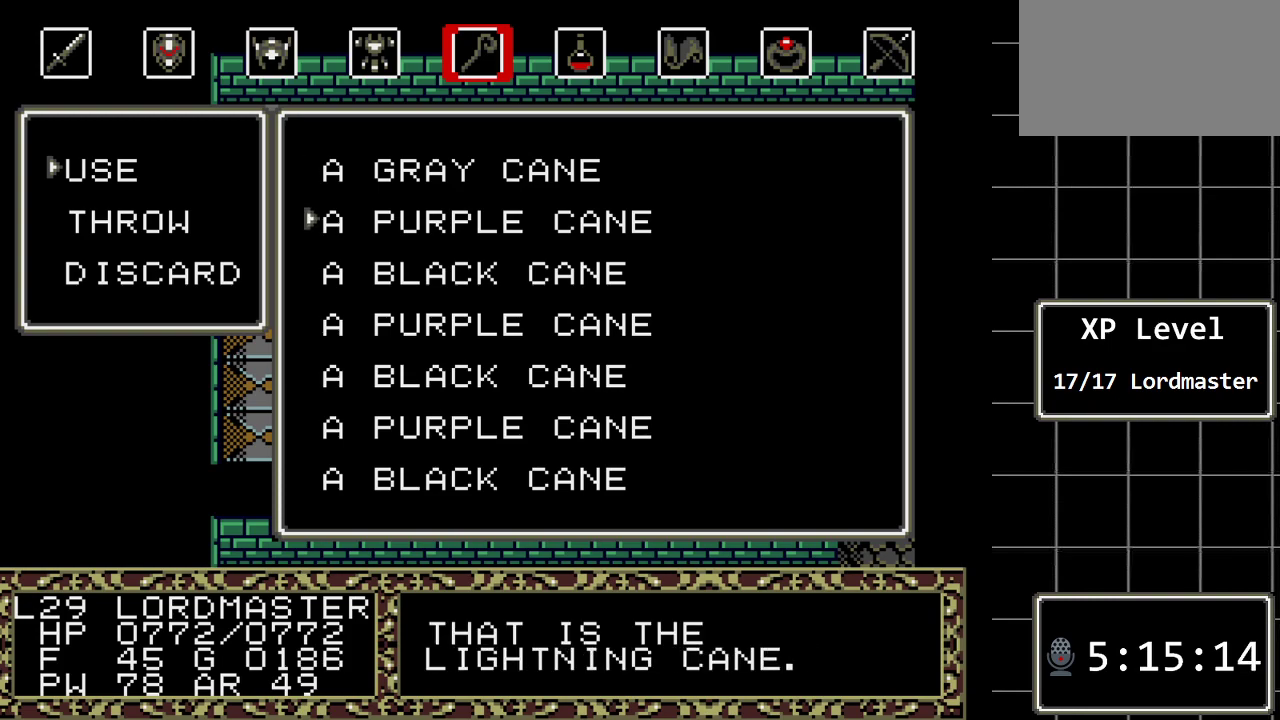
{"buttons": [], "events": [[133, "DPAD_DOWN", "down"], [267, "DPAD_DOWN", "up"], [383, "DPAD_DOWN", "down"], [483, "DPAD_DOWN", "up"]]}